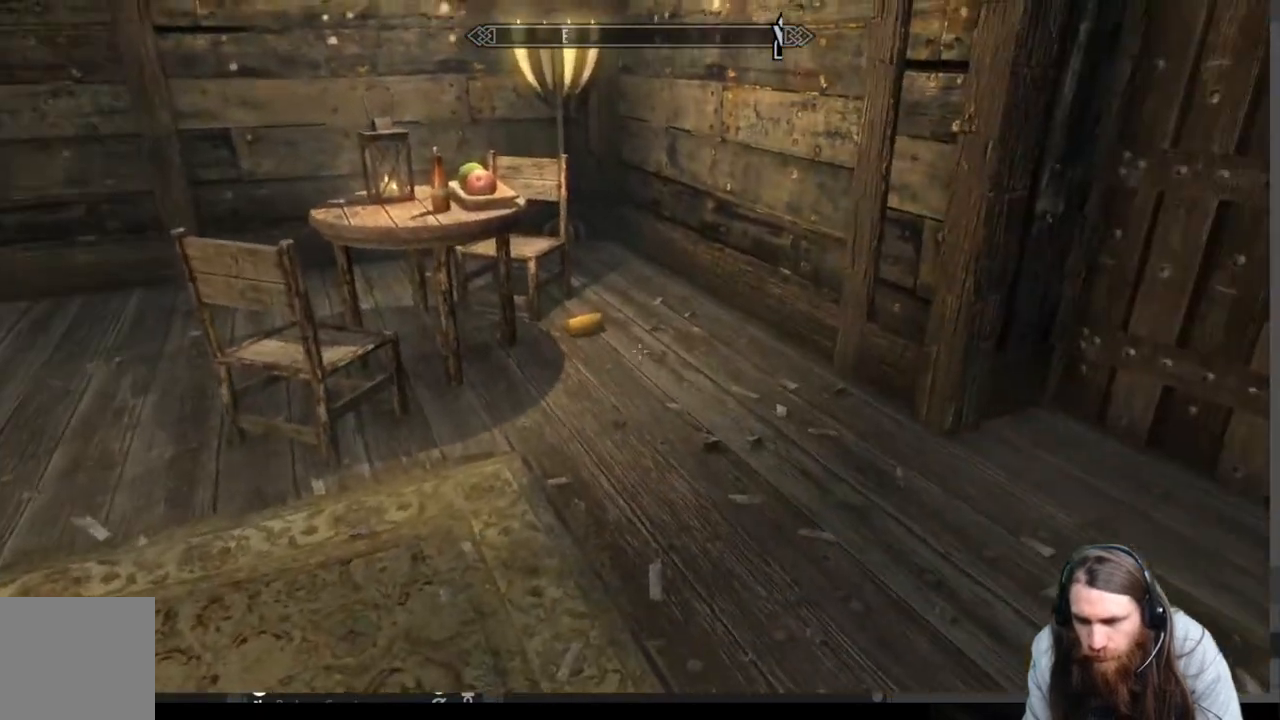
Gameplay with a controller (Xbox layout); each line is a JSON object with the inputs held at the frame after it. "events" lists button and stick changes between this image and that frame as [ms after this image, input, new state], when the widget could be followed in between.
{"buttons": [], "left_stick": "center", "right_stick": "center", "events": [[100, "right_stick", "down"], [317, "right_stick", "center"], [383, "left_stick", "center"]]}
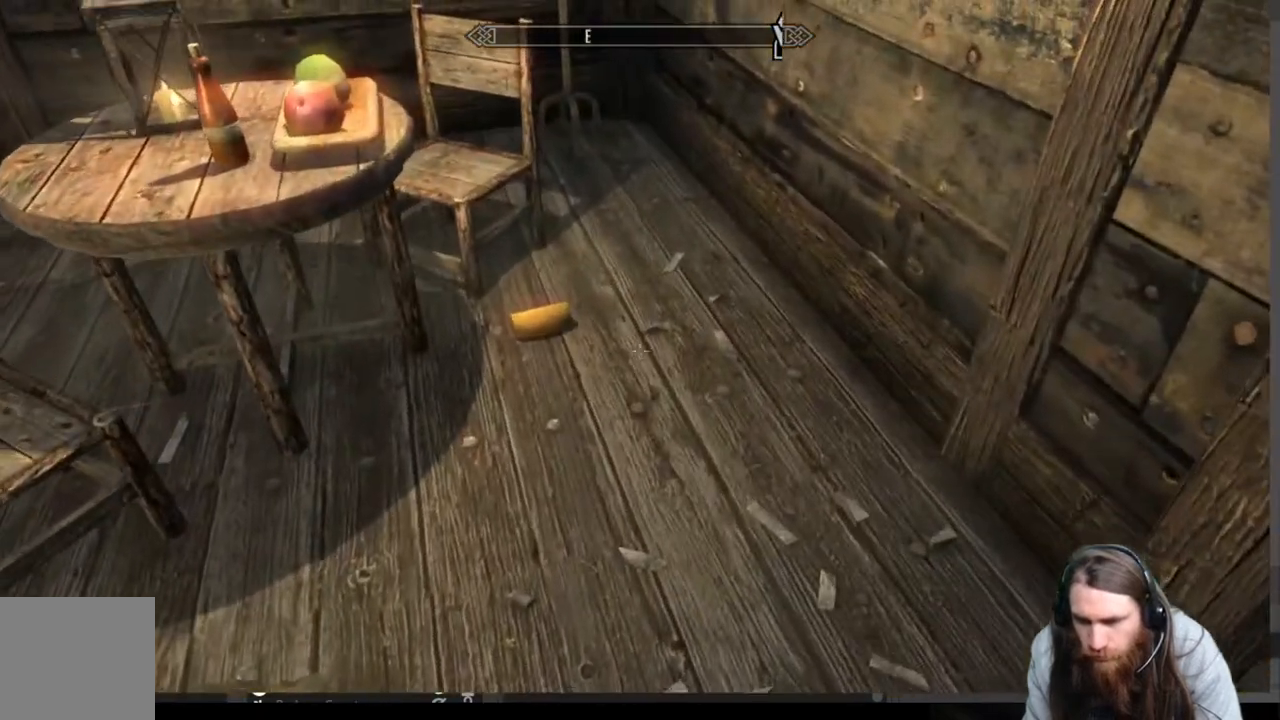
{"buttons": [], "left_stick": "center", "right_stick": "up", "events": [[50, "right_stick", "down-left"], [183, "right_stick", "up"]]}
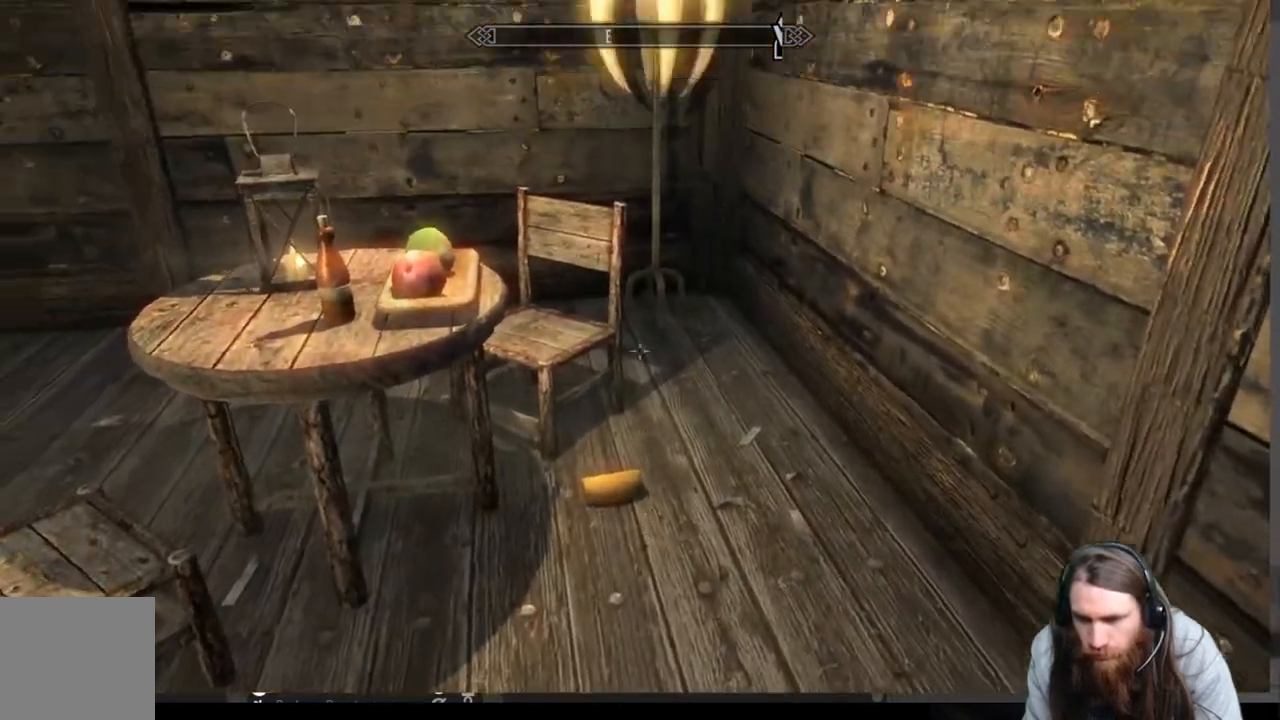
{"buttons": [], "left_stick": "center", "right_stick": "center", "events": [[50, "right_stick", "center"], [133, "right_stick", "right"], [217, "left_stick", "down"], [450, "left_stick", "center"], [483, "right_stick", "center"]]}
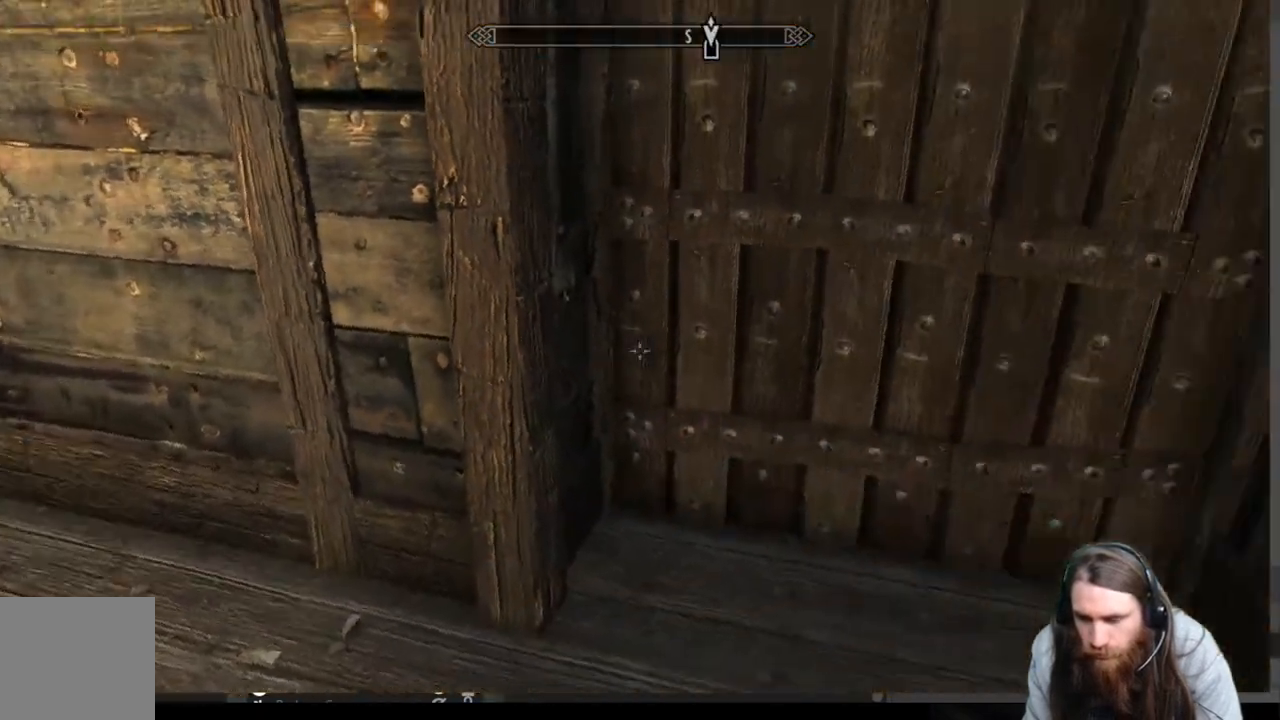
{"buttons": [], "left_stick": "up-right", "right_stick": "center", "events": [[117, "left_stick", "up"], [267, "left_stick", "center"], [400, "left_stick", "up-right"]]}
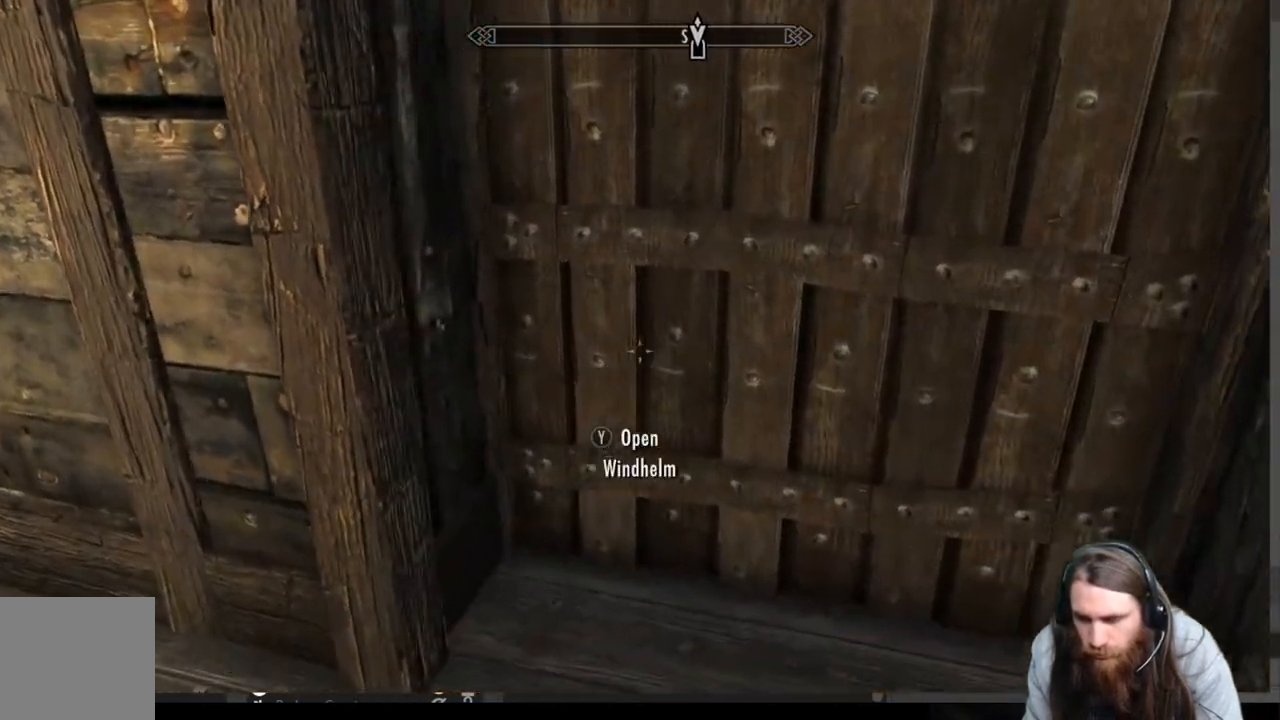
{"buttons": [], "left_stick": "center", "right_stick": "center", "events": [[17, "left_stick", "center"], [100, "Y", "down"], [217, "Y", "up"]]}
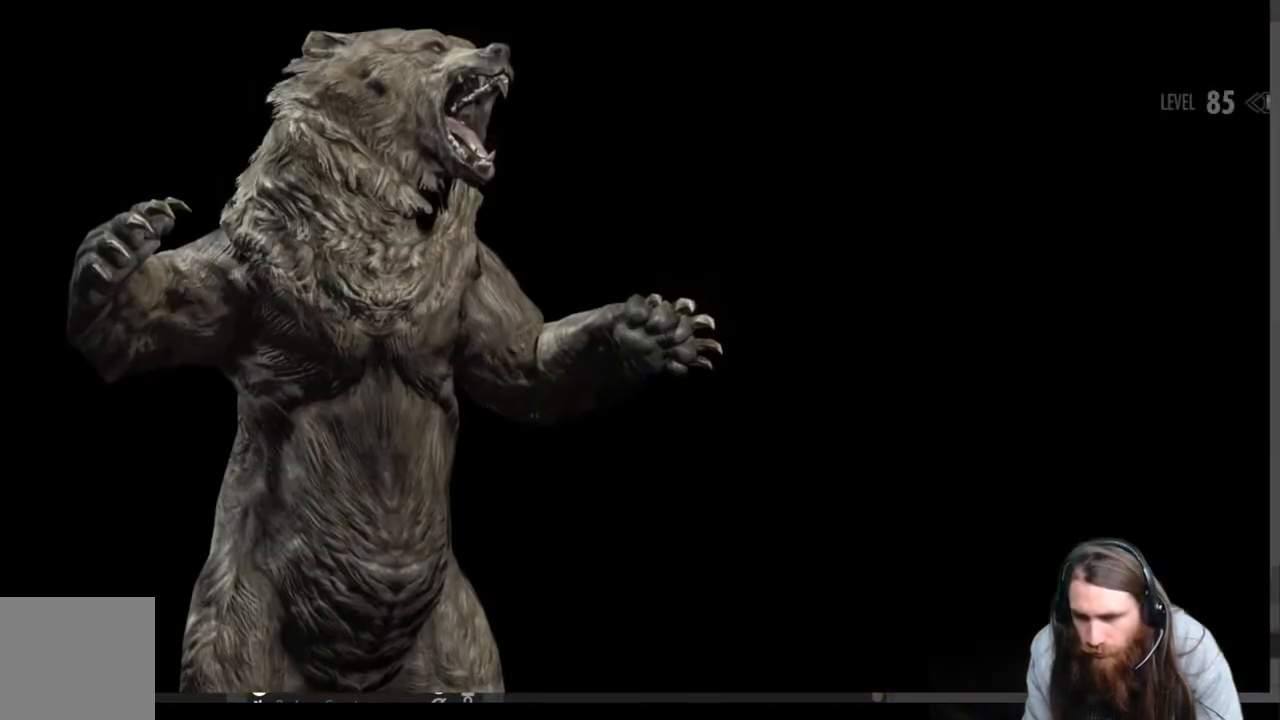
{"buttons": [], "left_stick": "center", "right_stick": "center", "events": []}
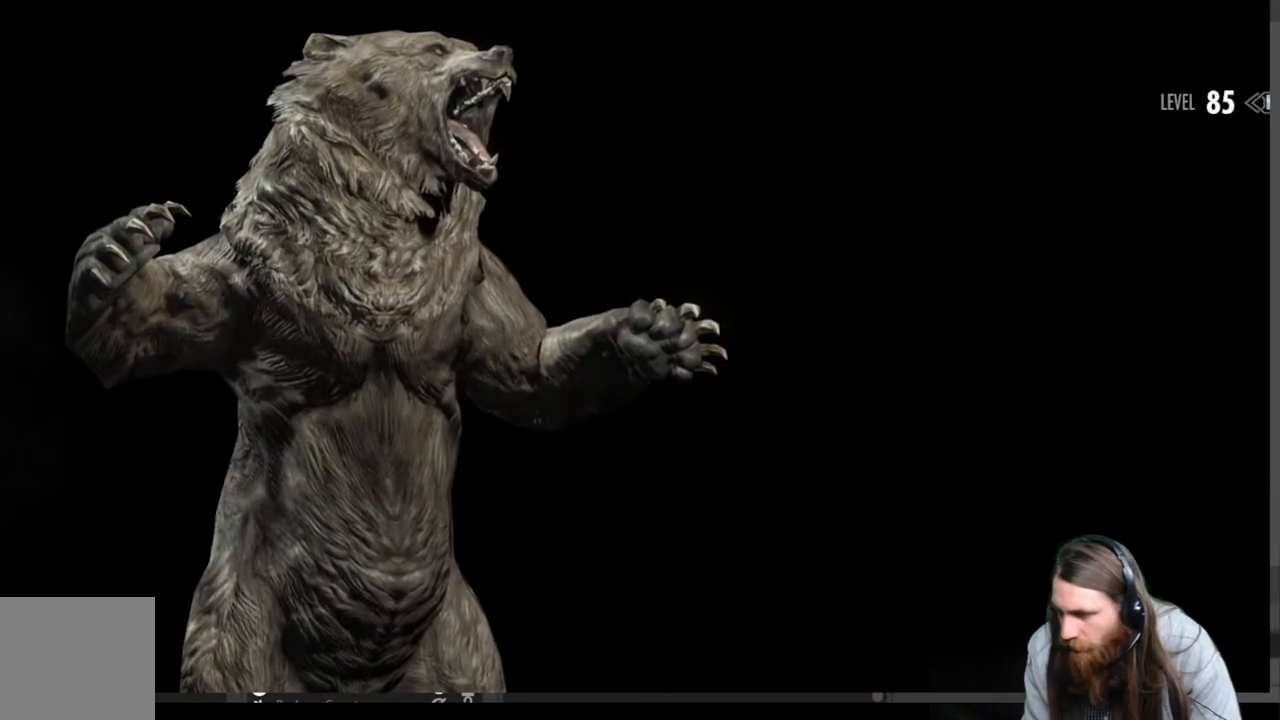
{"buttons": [], "left_stick": "center", "right_stick": "center", "events": []}
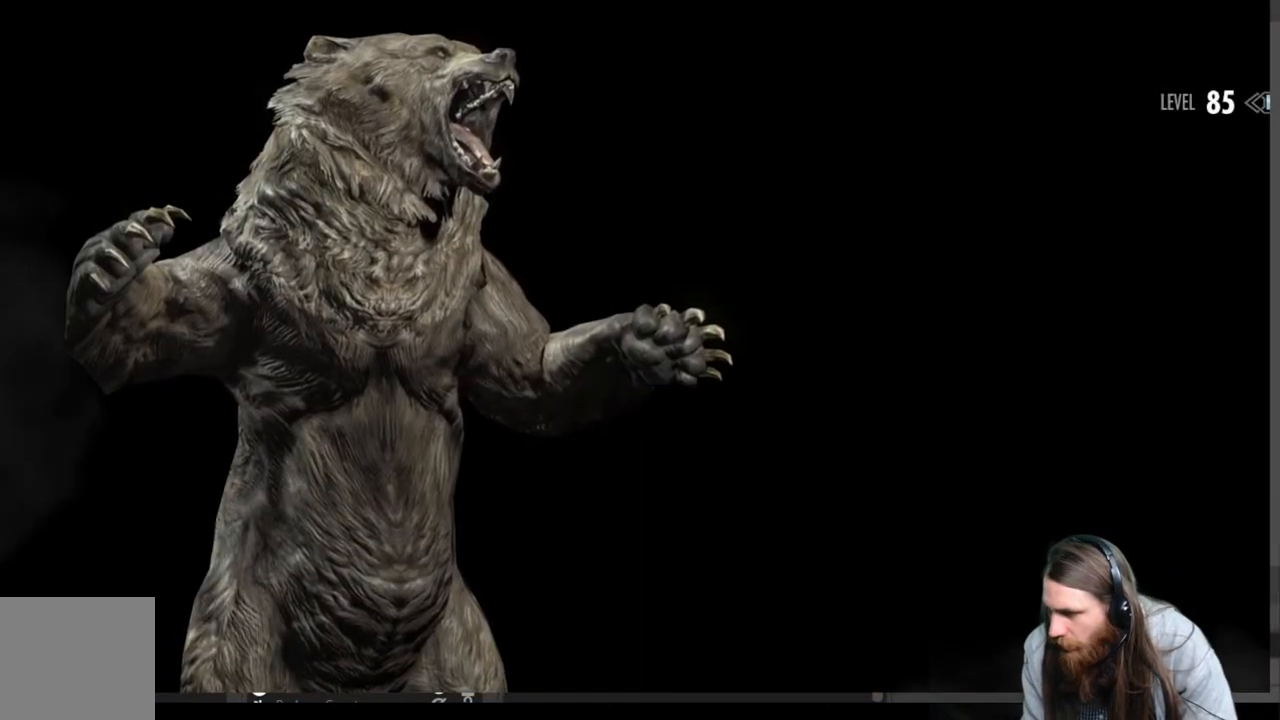
{"buttons": [], "left_stick": "center", "right_stick": "center", "events": []}
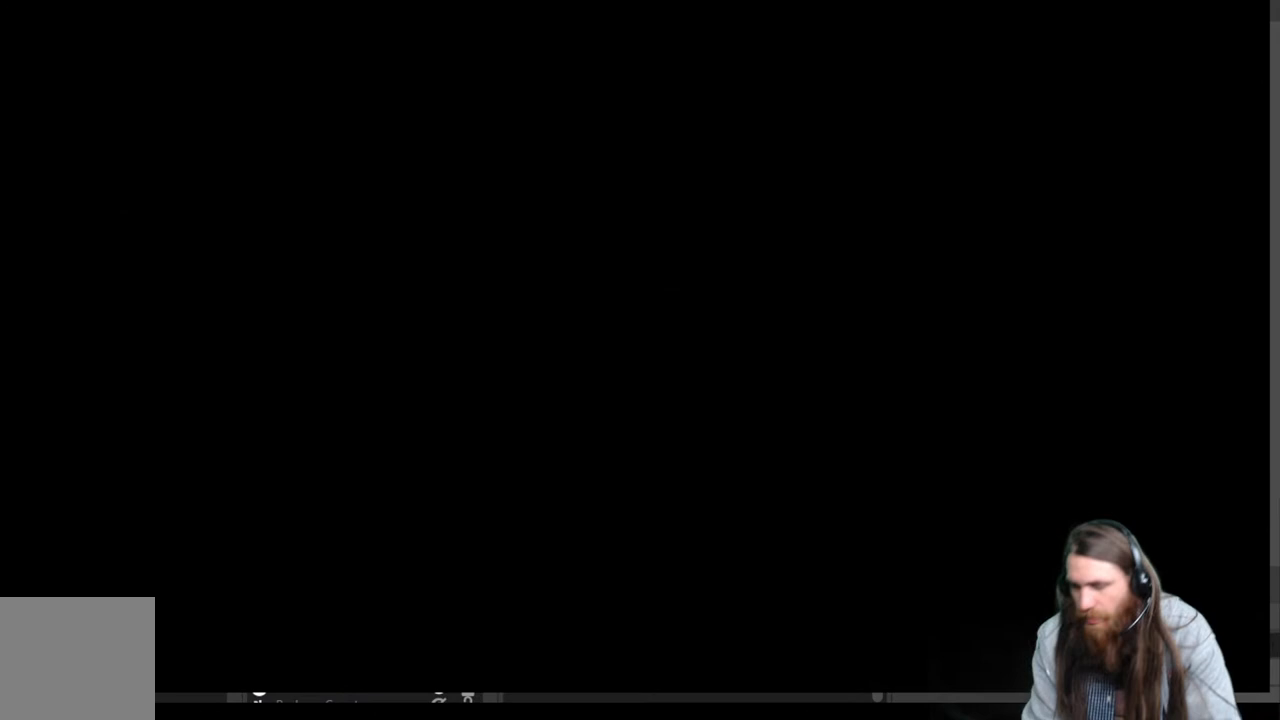
{"buttons": [], "left_stick": "center", "right_stick": "center", "events": [[200, "right_stick", "down-left"], [250, "right_stick", "center"]]}
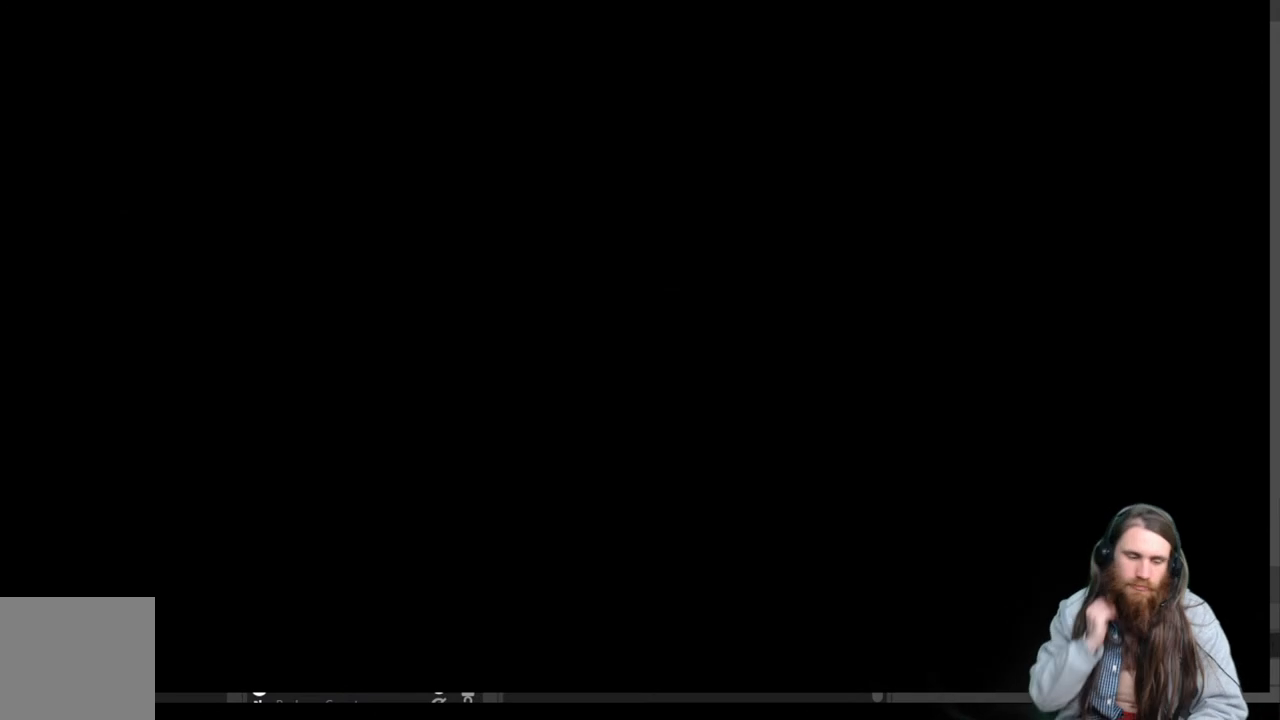
{"buttons": [], "left_stick": "center", "right_stick": "center", "events": []}
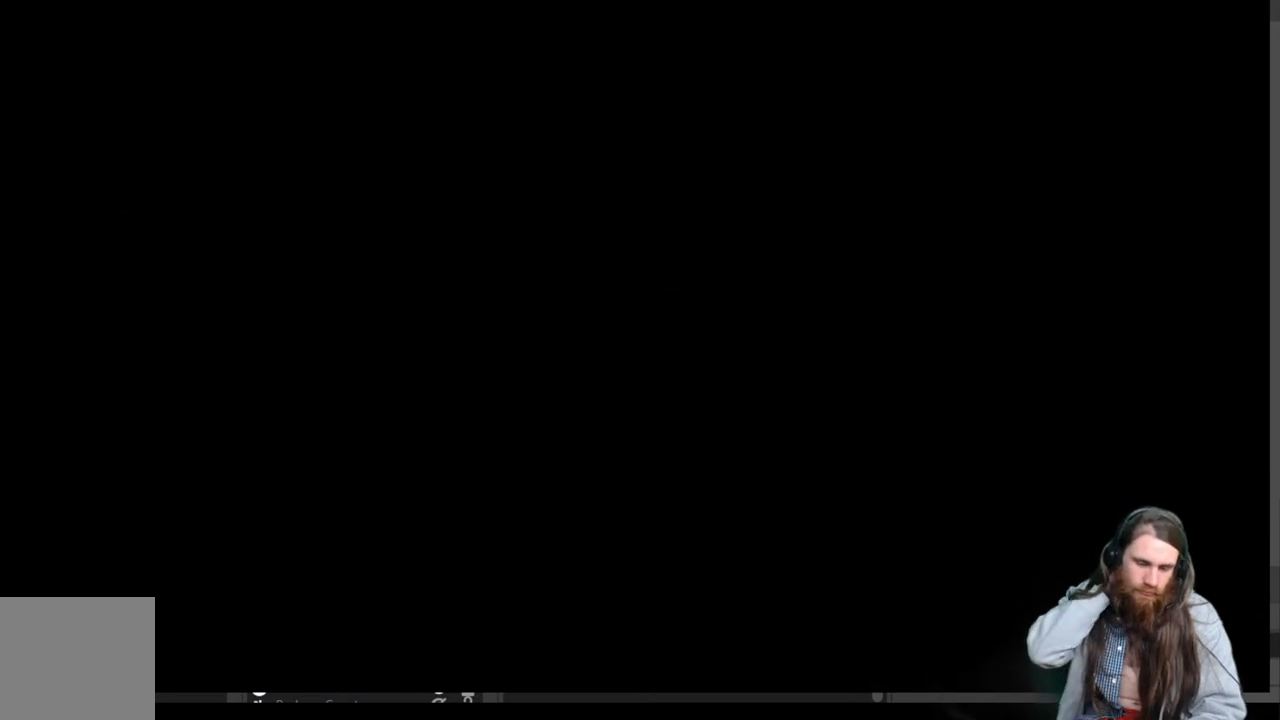
{"buttons": [], "left_stick": "center", "right_stick": "center", "events": []}
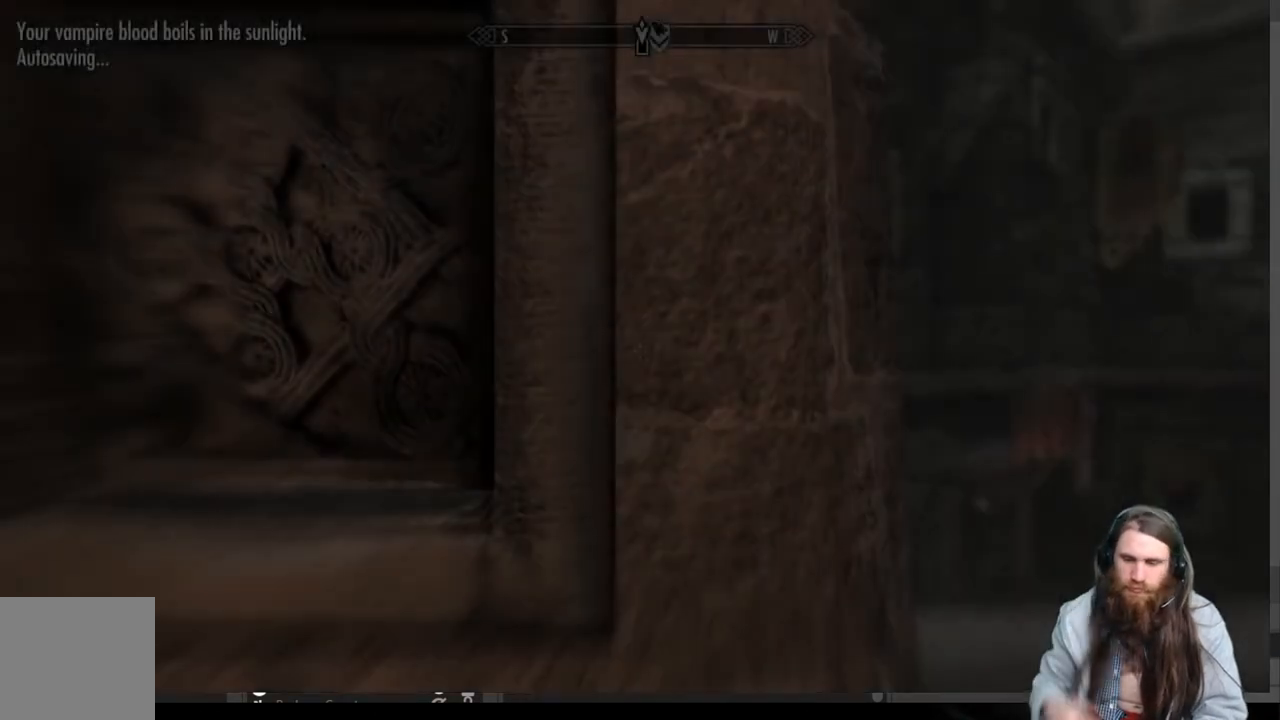
{"buttons": [], "left_stick": "center", "right_stick": "center", "events": []}
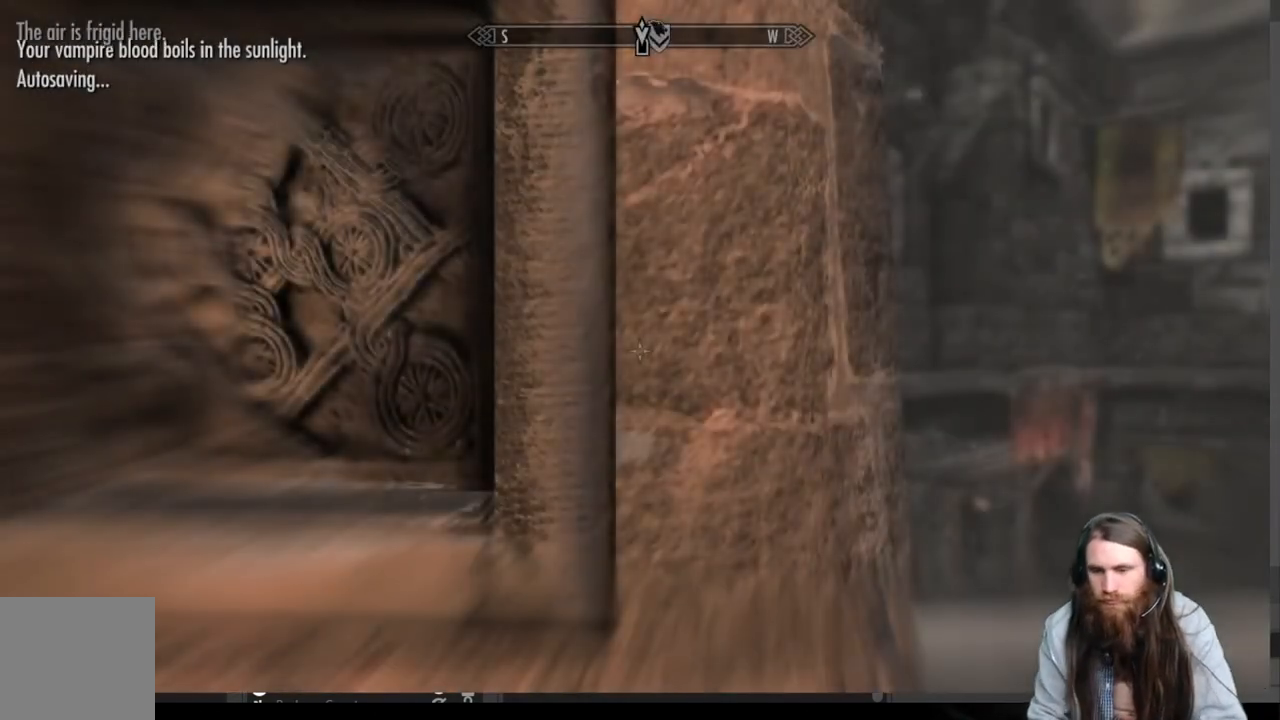
{"buttons": [], "left_stick": "right", "right_stick": "down-left", "events": [[383, "left_stick", "right"], [433, "right_stick", "down-left"]]}
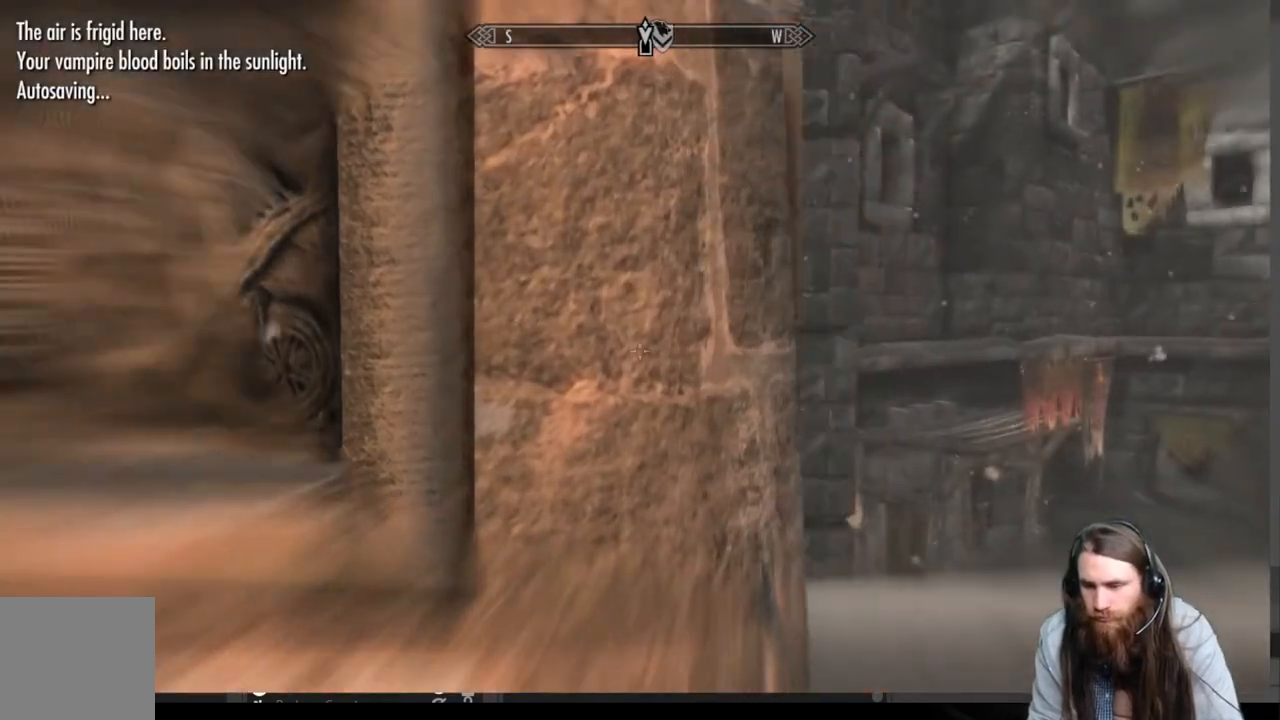
{"buttons": [], "left_stick": "up-right", "right_stick": "center", "events": [[83, "right_stick", "center"], [267, "left_stick", "up-right"], [300, "right_stick", "down-left"], [450, "right_stick", "center"]]}
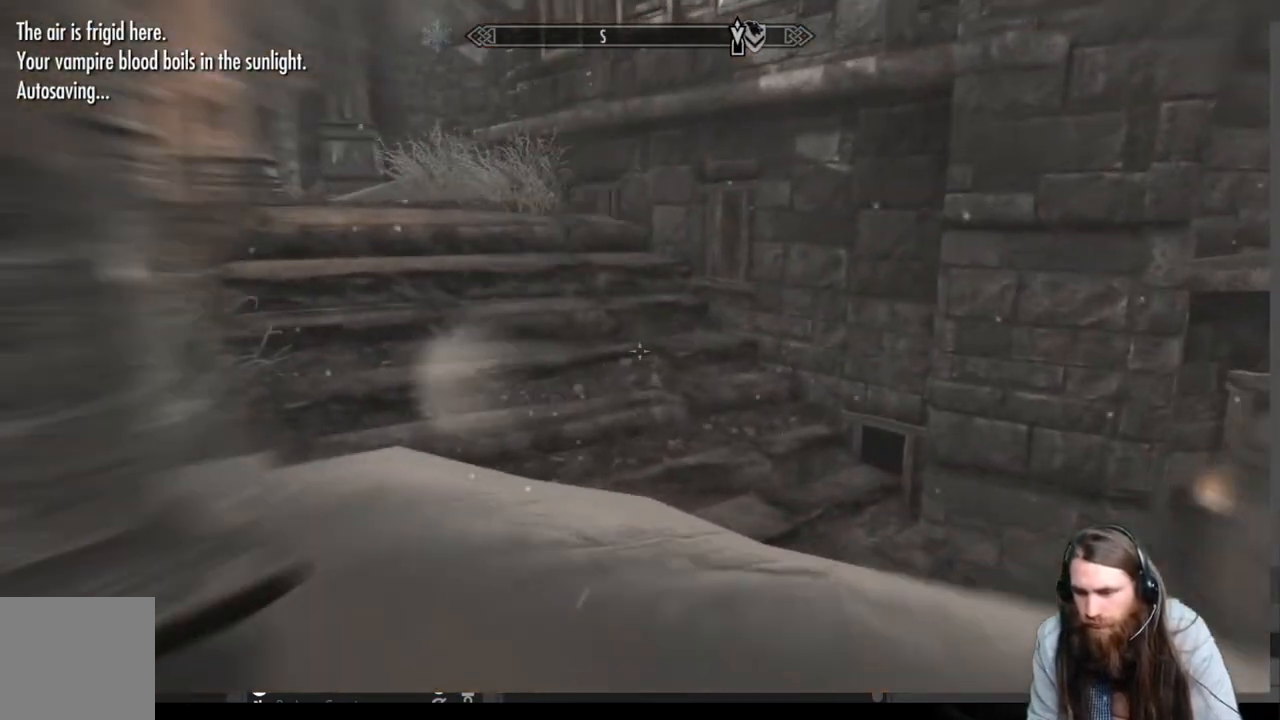
{"buttons": [], "left_stick": "up", "right_stick": "up-left", "events": [[100, "right_stick", "down-left"], [250, "left_stick", "up"], [250, "right_stick", "center"], [367, "right_stick", "up-left"]]}
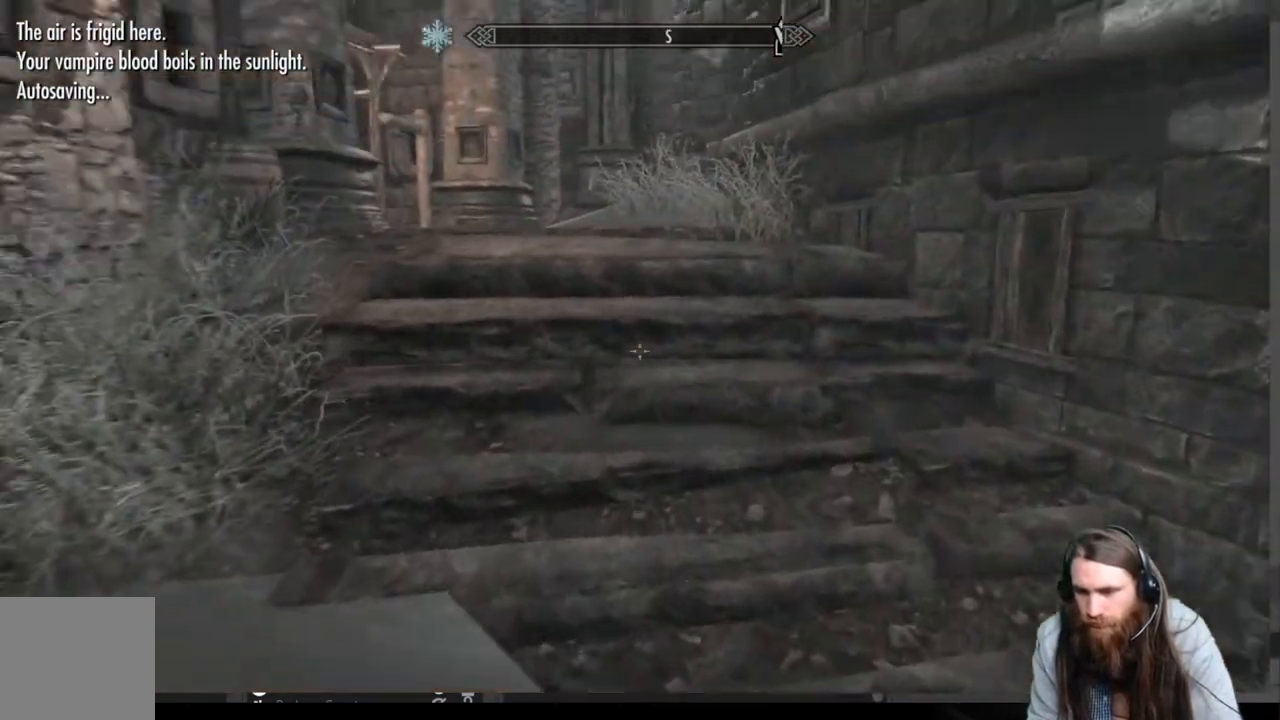
{"buttons": ["L1"], "left_stick": "up", "right_stick": "center", "events": [[117, "right_stick", "center"], [300, "L1", "down"]]}
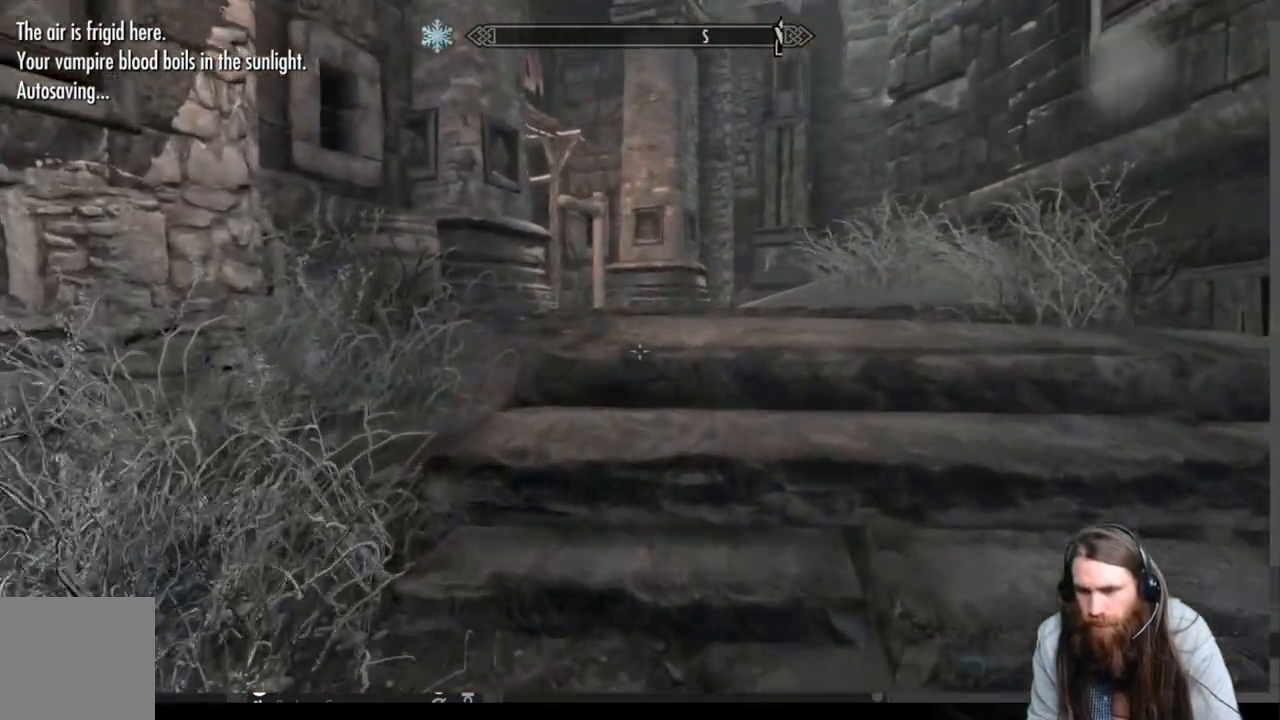
{"buttons": [], "left_stick": "up", "right_stick": "right", "events": [[50, "L1", "up"], [150, "right_stick", "right"], [400, "right_stick", "center"], [467, "right_stick", "right"]]}
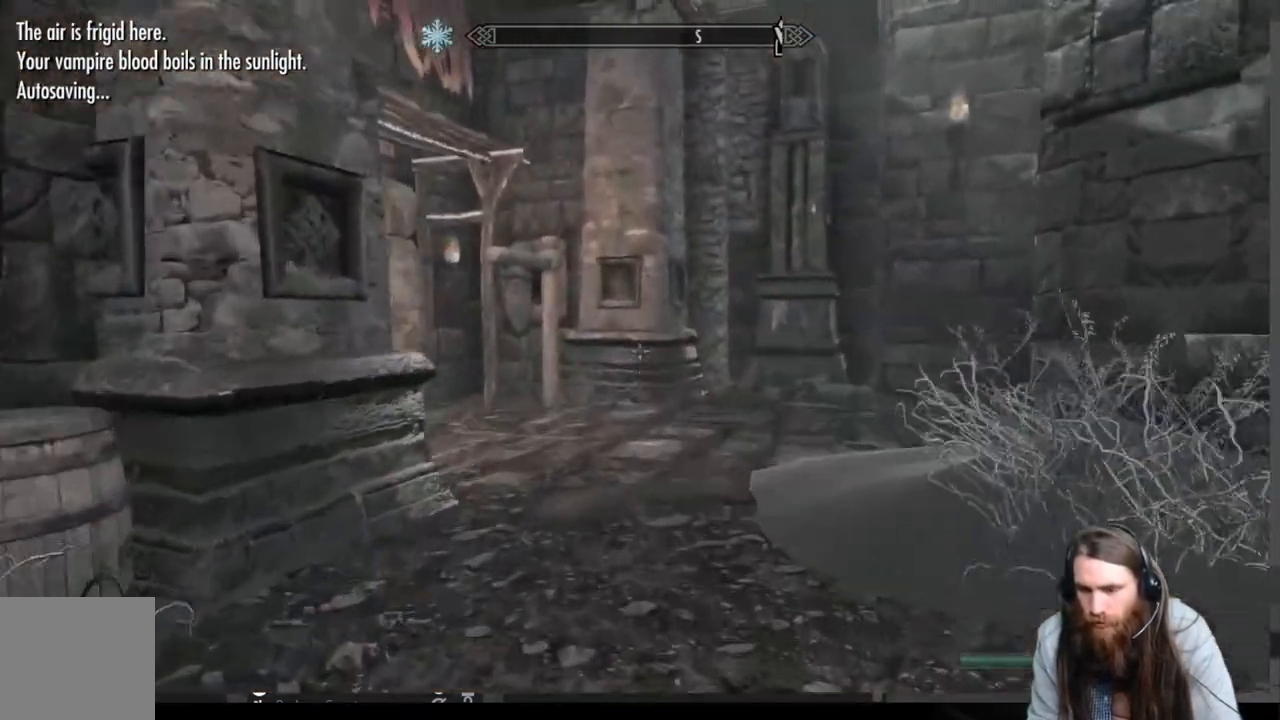
{"buttons": [], "left_stick": "up", "right_stick": "right", "events": [[83, "right_stick", "center"], [450, "right_stick", "right"]]}
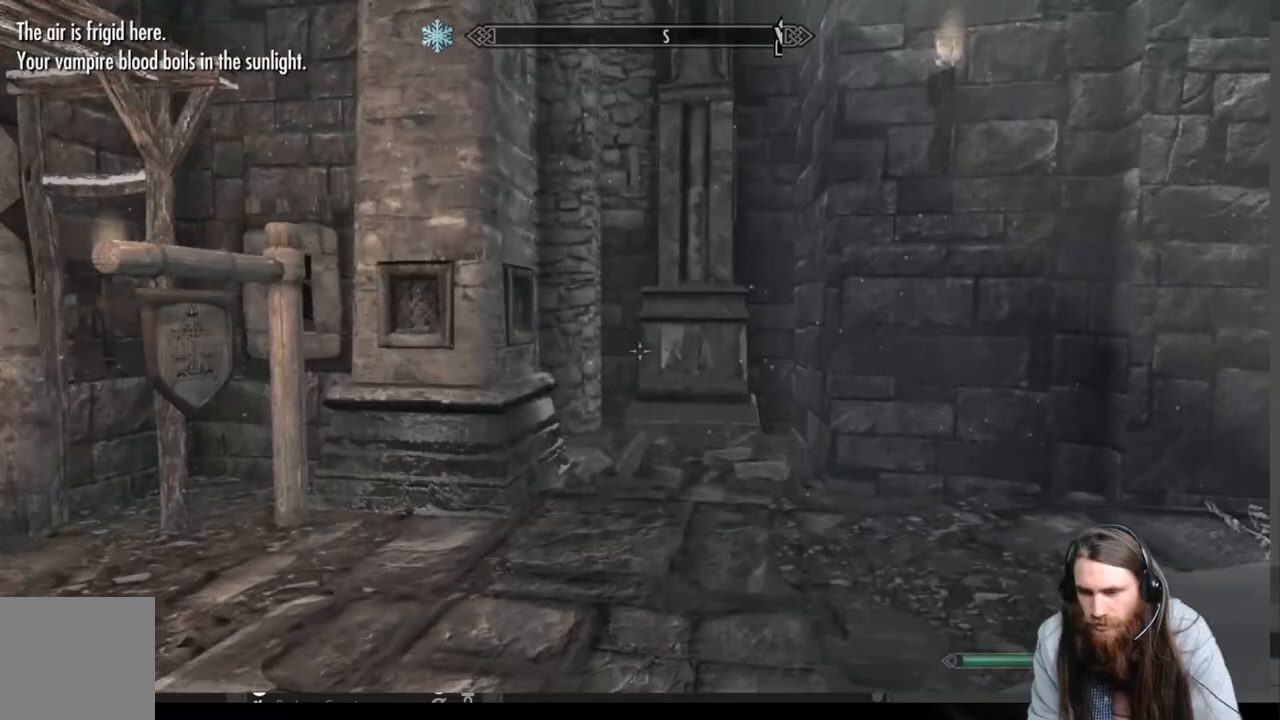
{"buttons": [], "left_stick": "up", "right_stick": "right", "events": [[100, "right_stick", "center"], [267, "right_stick", "right"]]}
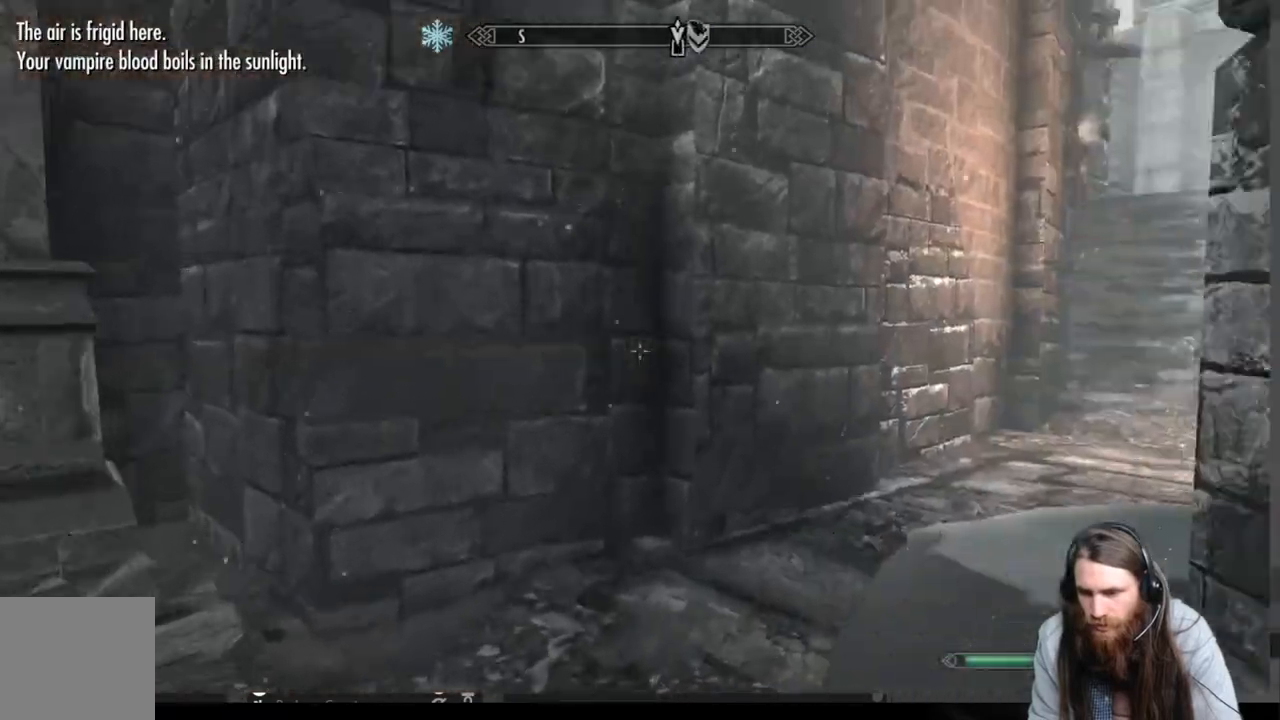
{"buttons": ["L1"], "left_stick": "up", "right_stick": "center", "events": [[200, "right_stick", "center"], [500, "L1", "down"]]}
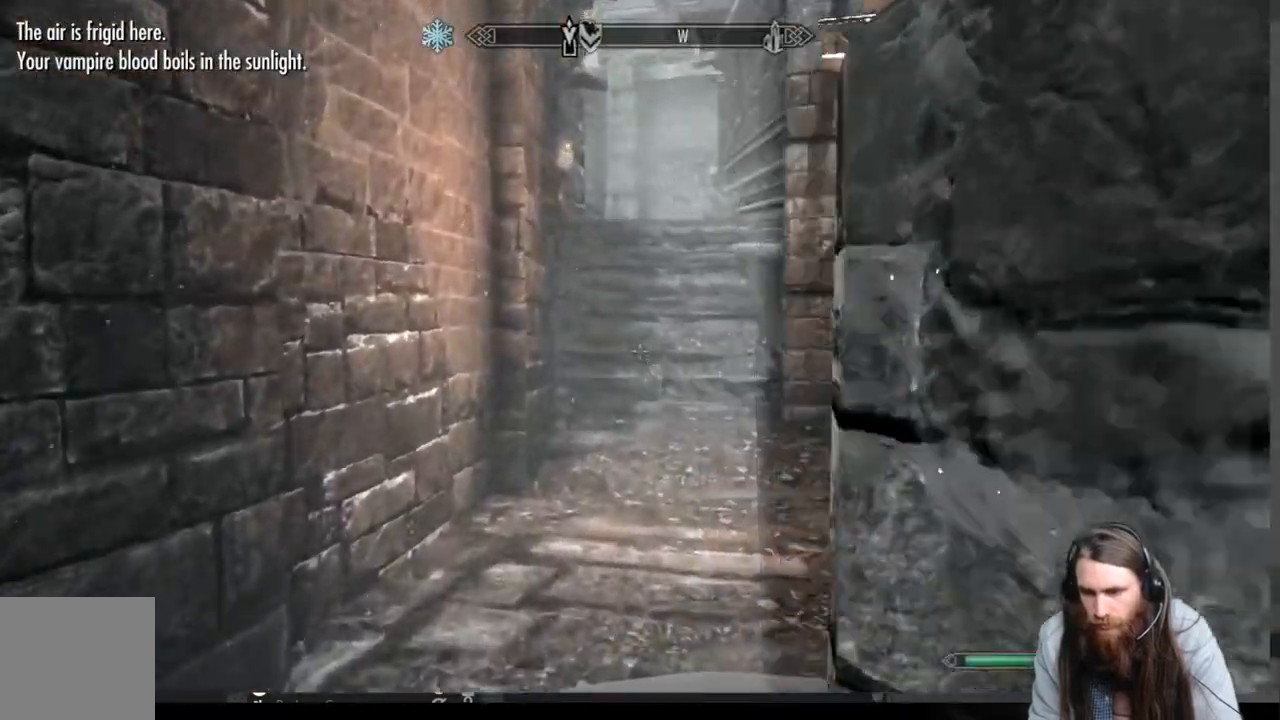
{"buttons": [], "left_stick": "up", "right_stick": "center", "events": [[233, "L1", "up"]]}
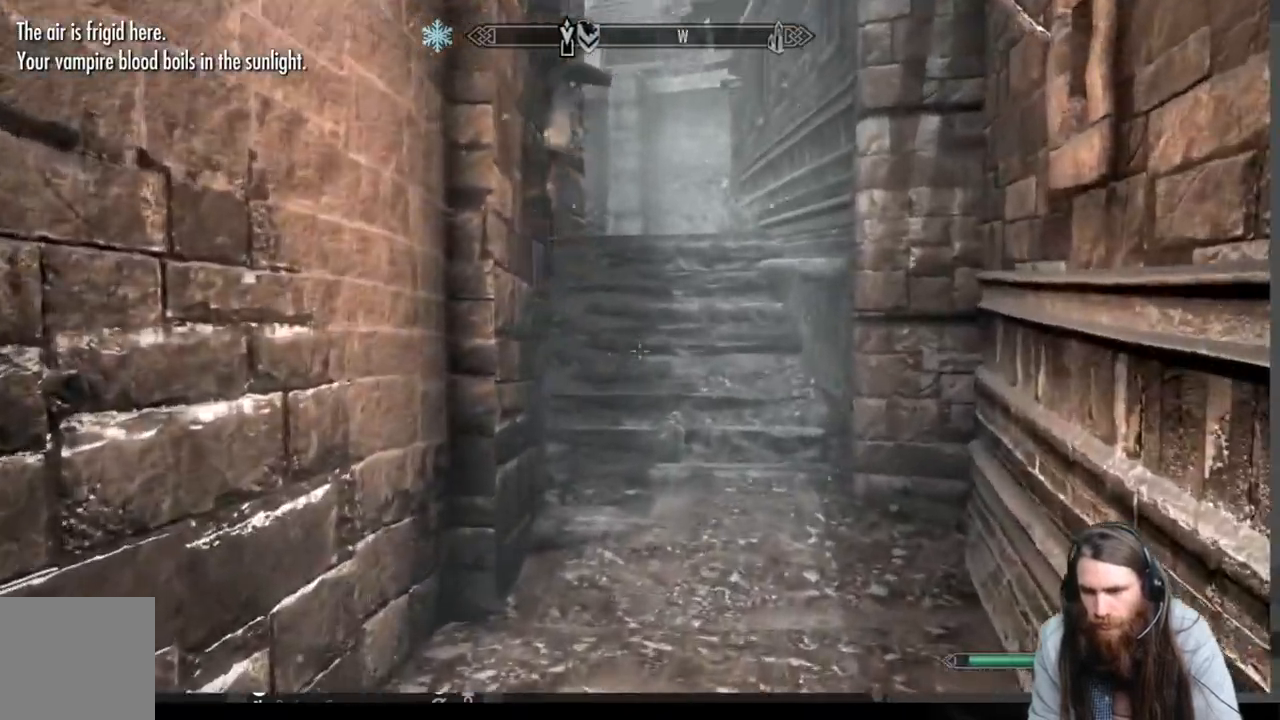
{"buttons": [], "left_stick": "up", "right_stick": "center", "events": []}
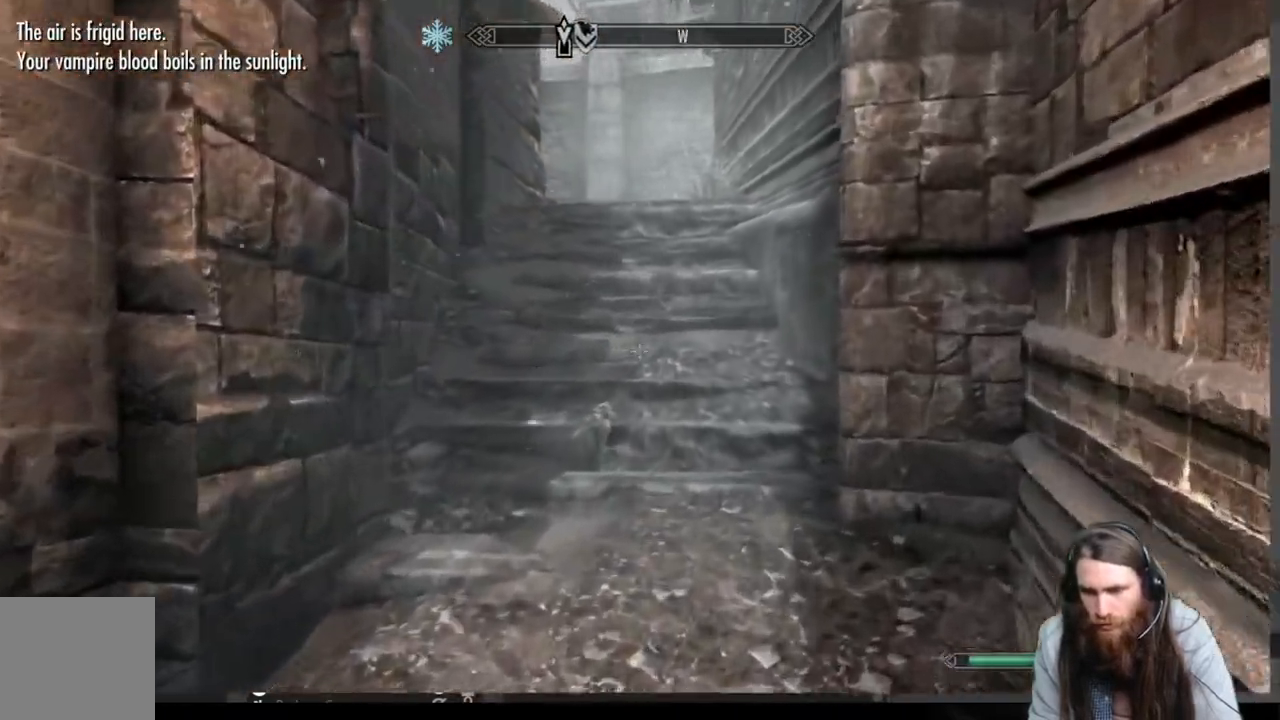
{"buttons": [], "left_stick": "up", "right_stick": "center", "events": [[50, "L1", "down"], [233, "L1", "up"]]}
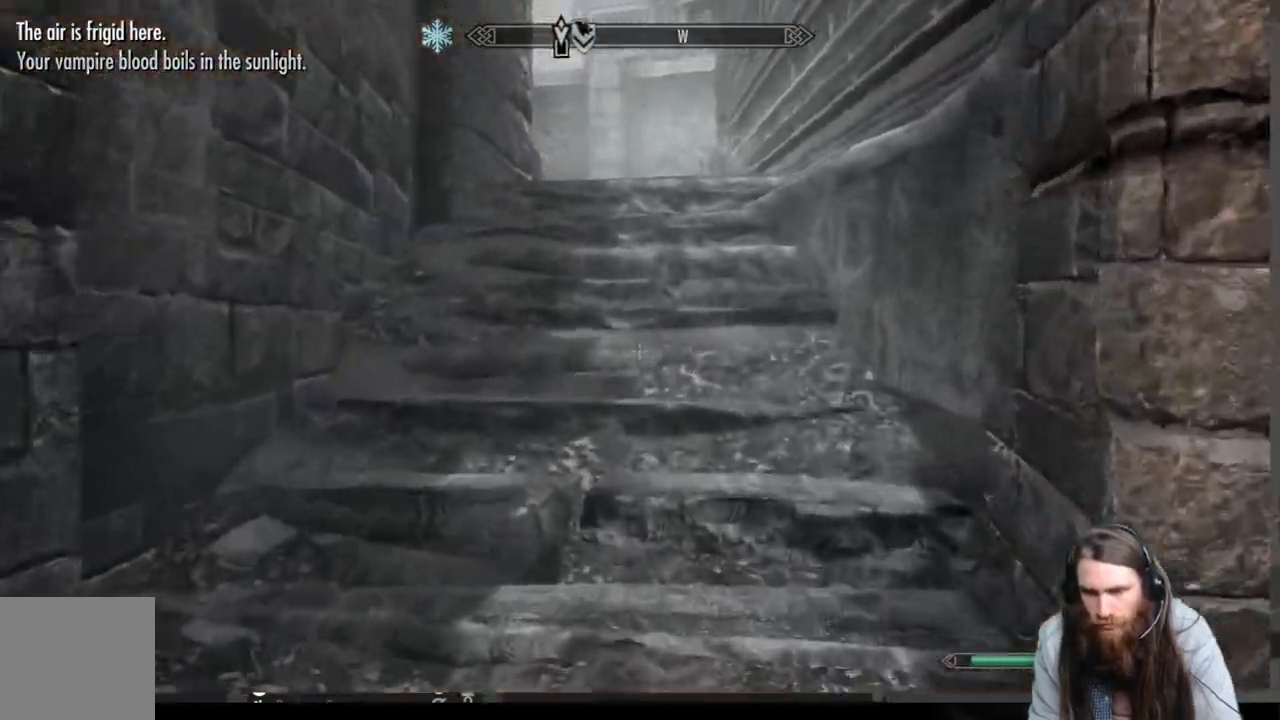
{"buttons": [], "left_stick": "up", "right_stick": "center", "events": []}
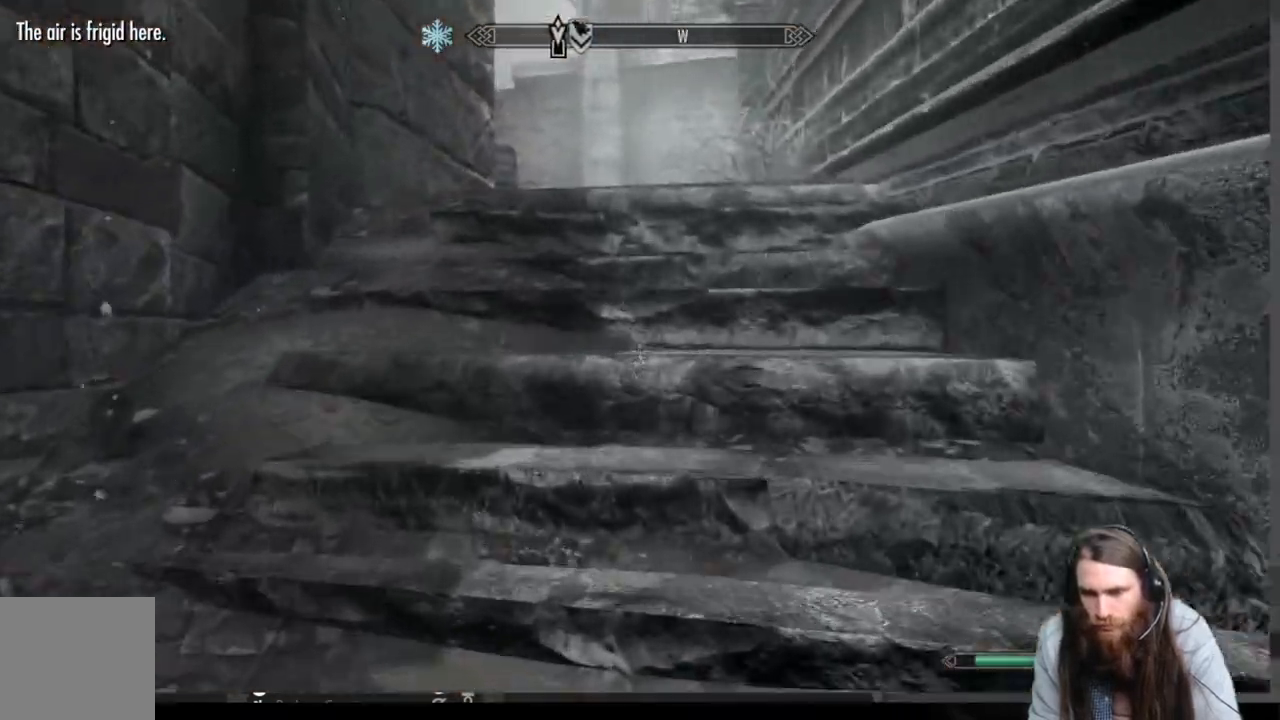
{"buttons": [], "left_stick": "up", "right_stick": "center", "events": []}
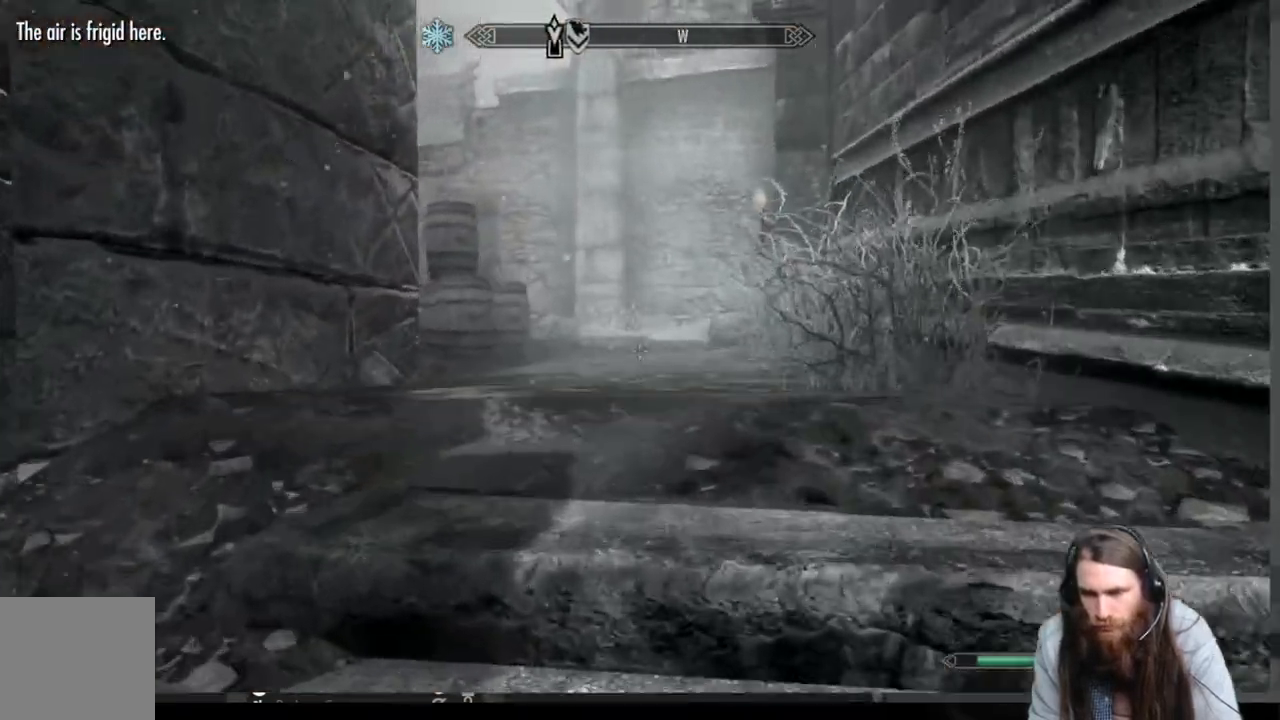
{"buttons": [], "left_stick": "up", "right_stick": "left", "events": [[433, "right_stick", "left"]]}
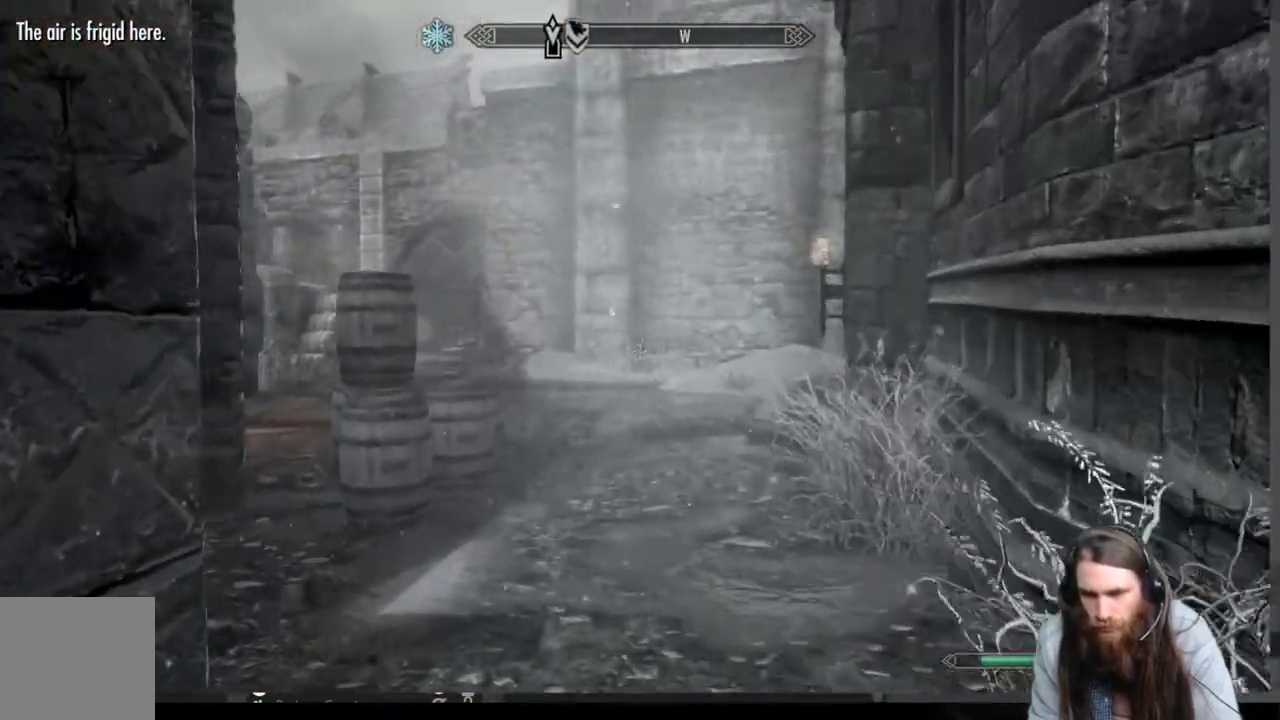
{"buttons": [], "left_stick": "up", "right_stick": "left", "events": [[167, "right_stick", "down-left"], [483, "right_stick", "left"]]}
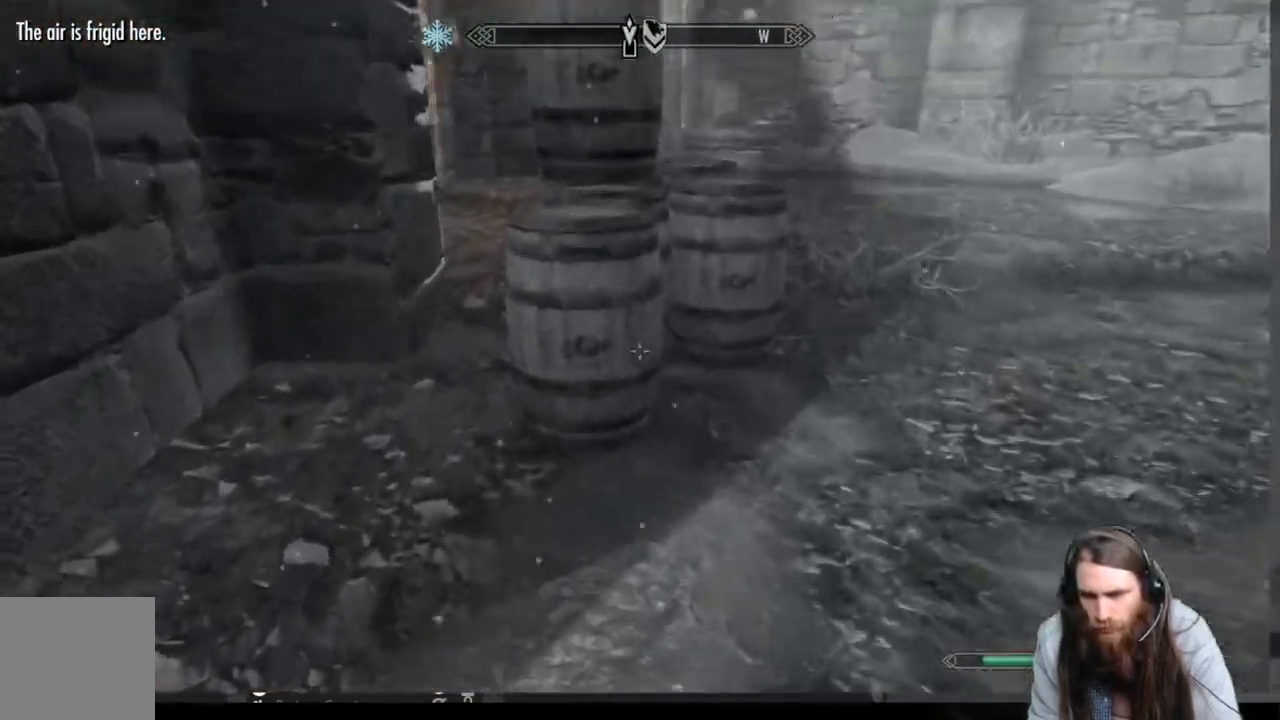
{"buttons": [], "left_stick": "right", "right_stick": "center", "events": [[150, "left_stick", "up-right"], [500, "left_stick", "right"], [500, "right_stick", "center"]]}